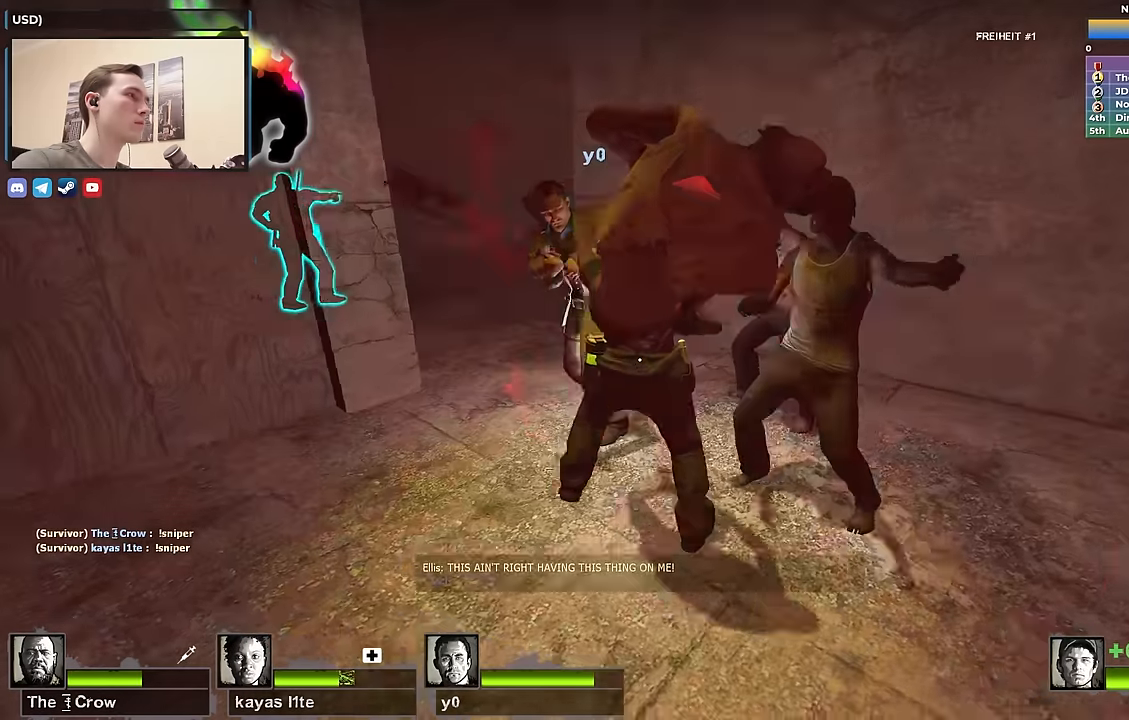
Gameplay with keyboard; each line is a JSON object with the keys held at the frame after it. "events" lists presses ("down") and releases ("up") of "1", "2", "3", "4", "a", "alt", "ctrl", "d", "e", "f", "q", "r", "s", "shift", "space", "tab" and "w" between this image and that frame as [ms after this image, input, new state], when the widget could be followed in between. No other keys are recorded. Mouse input is not recorded.
{"keys": ["w"], "events": []}
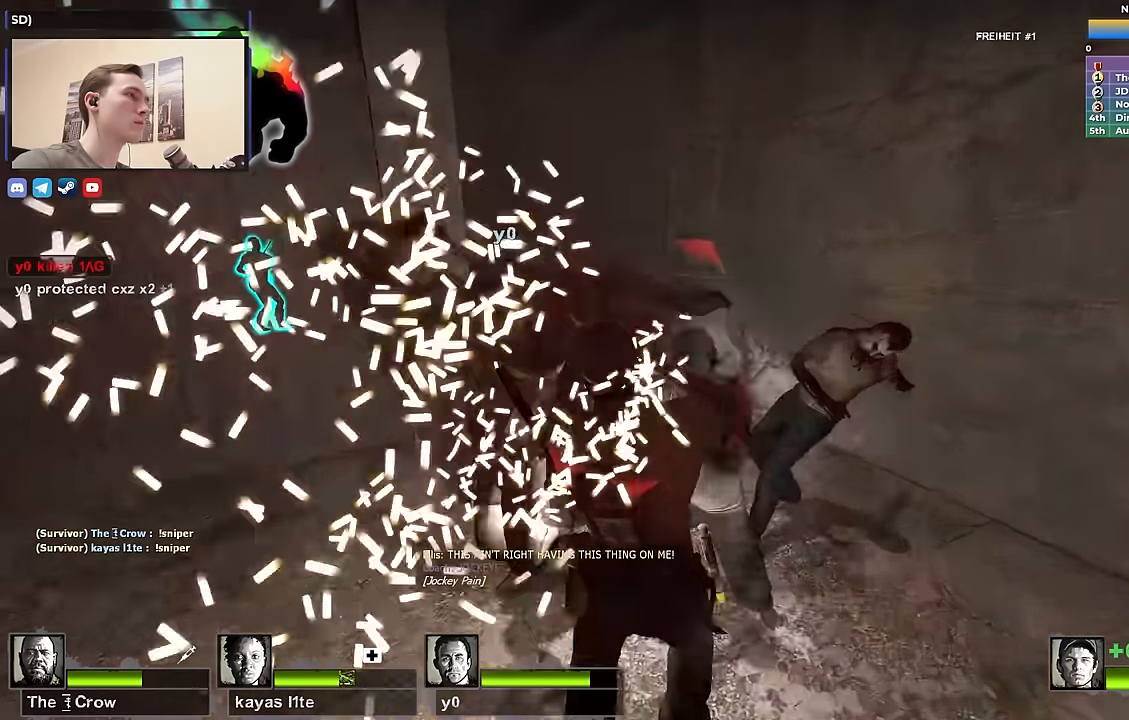
{"keys": ["a", "w"], "events": [[17, "a", "down"], [167, "a", "up"], [217, "w", "up"], [450, "a", "down"], [500, "w", "down"]]}
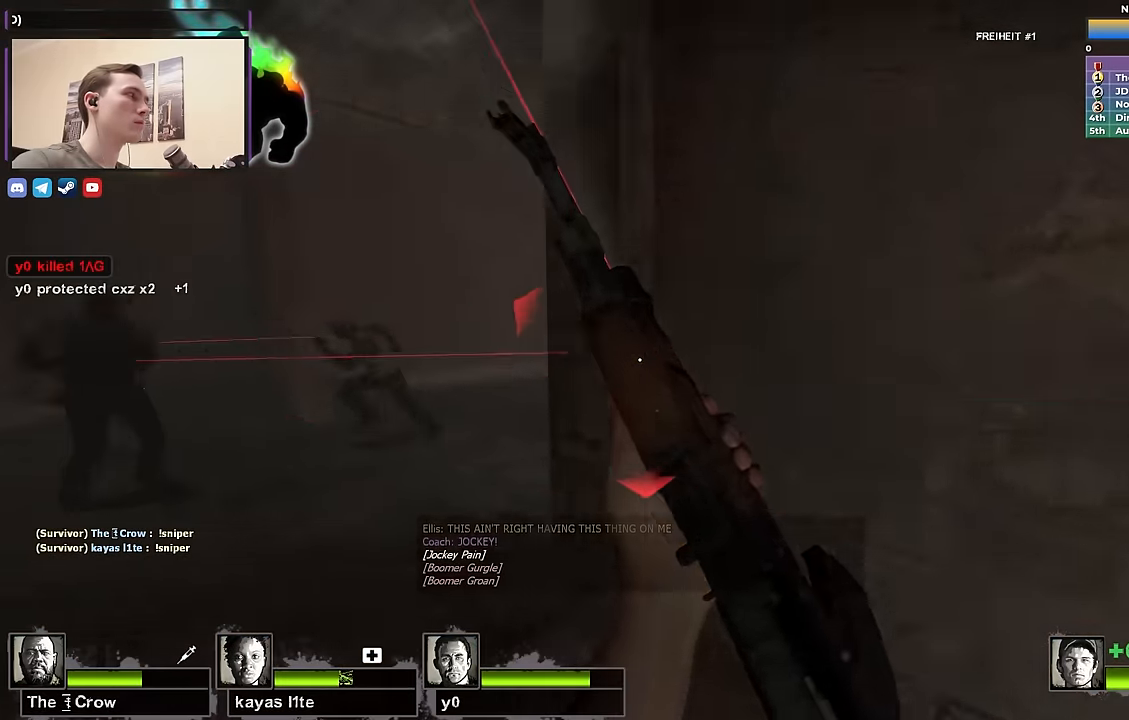
{"keys": ["d"], "events": [[317, "w", "up"], [417, "a", "up"], [417, "d", "down"]]}
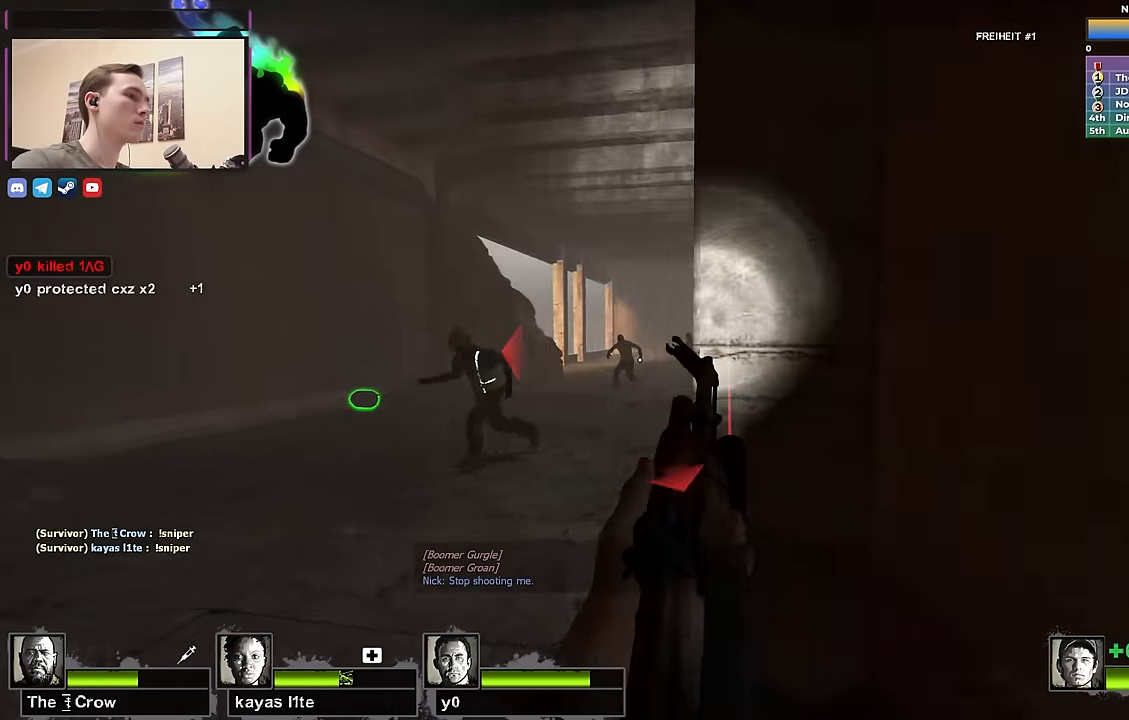
{"keys": ["d"], "events": [[117, "w", "down"], [200, "d", "up"], [383, "d", "down"], [483, "w", "up"]]}
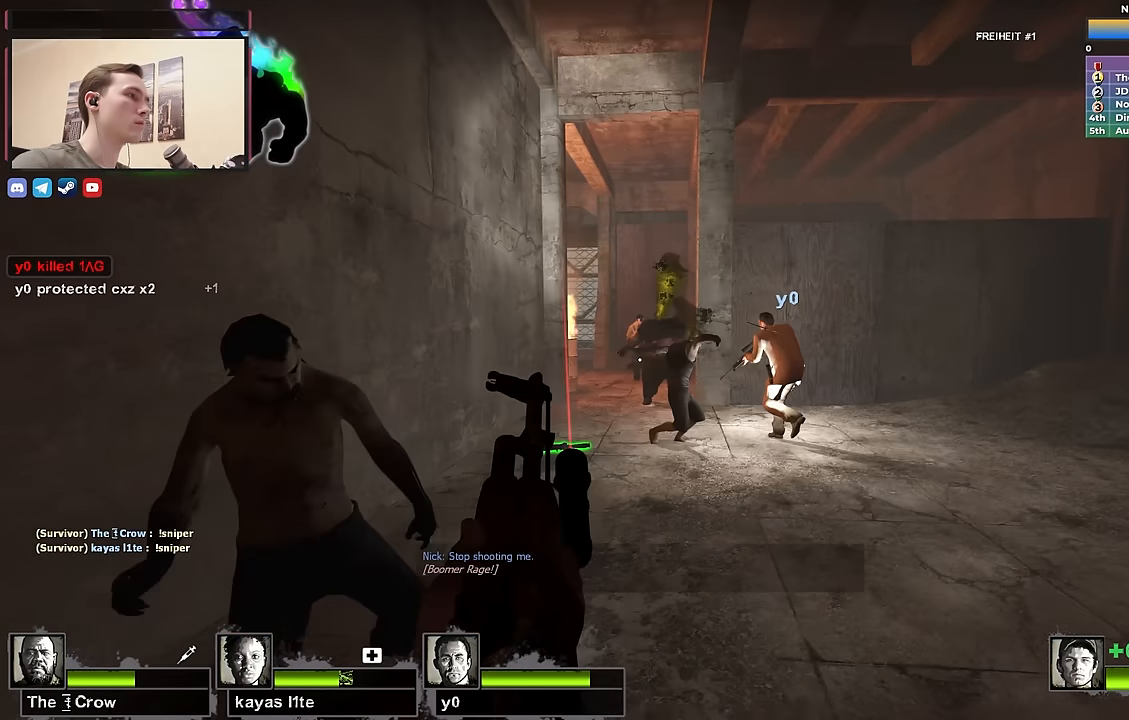
{"keys": ["a"], "events": [[67, "s", "down"], [317, "d", "up"], [400, "a", "down"], [483, "s", "up"]]}
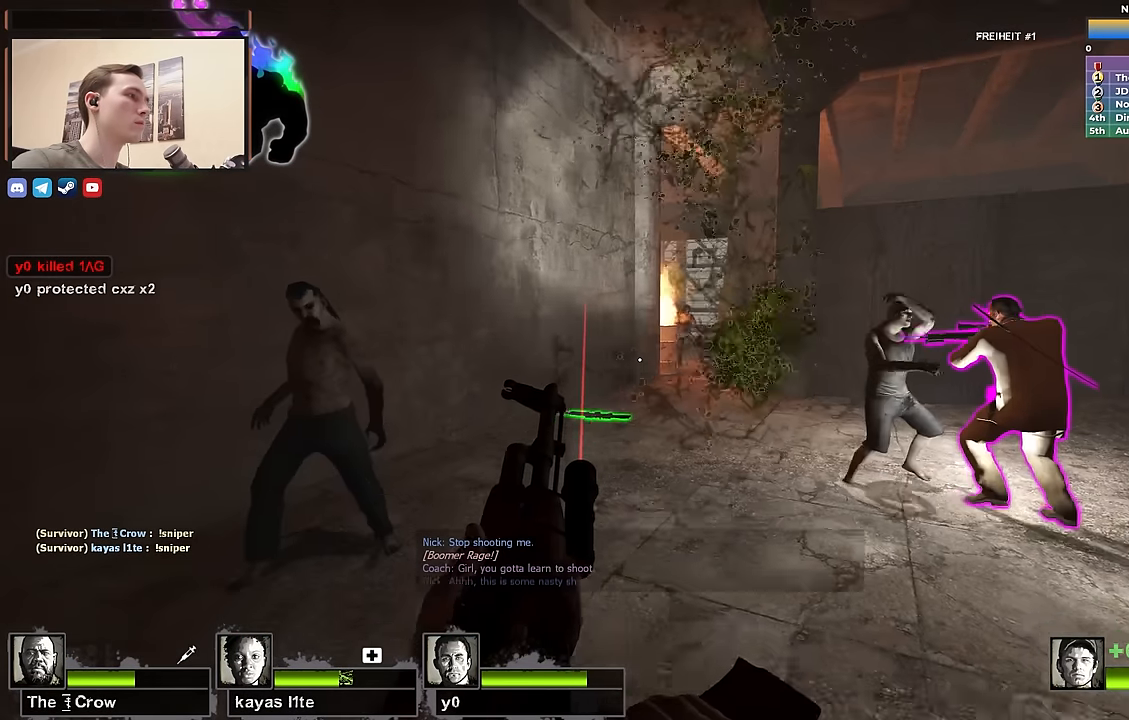
{"keys": ["d"], "events": [[183, "w", "down"], [283, "w", "up"], [417, "a", "up"], [417, "d", "down"]]}
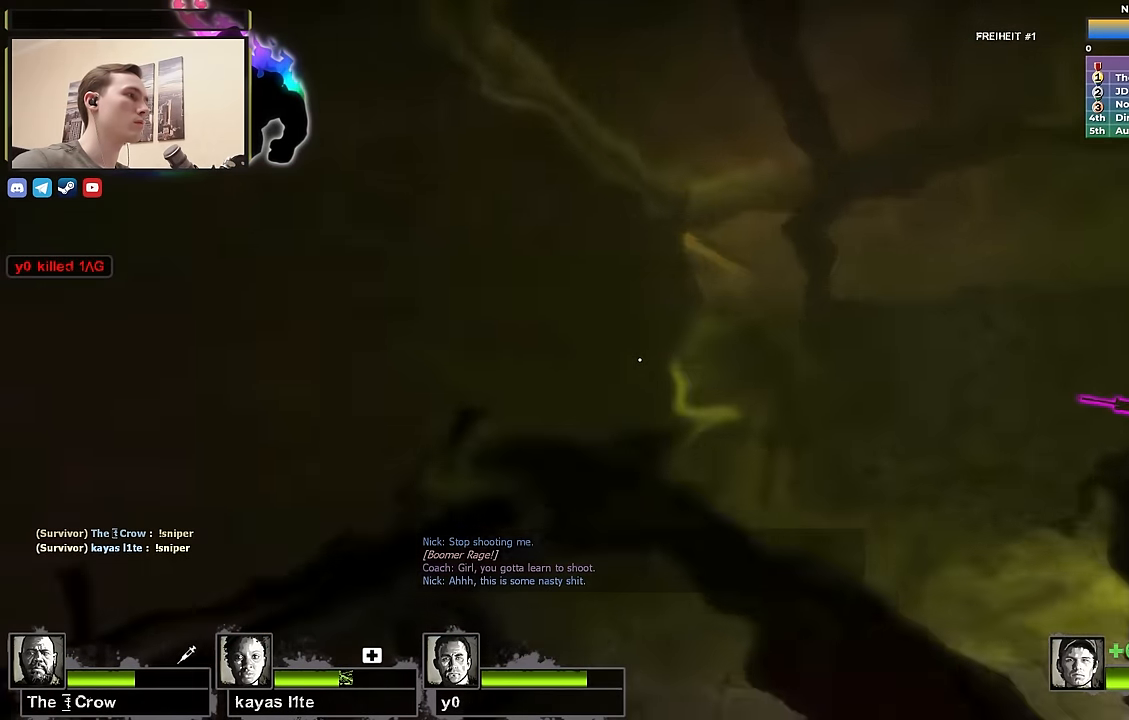
{"keys": ["ctrl"], "events": [[283, "d", "up"], [383, "ctrl", "down"]]}
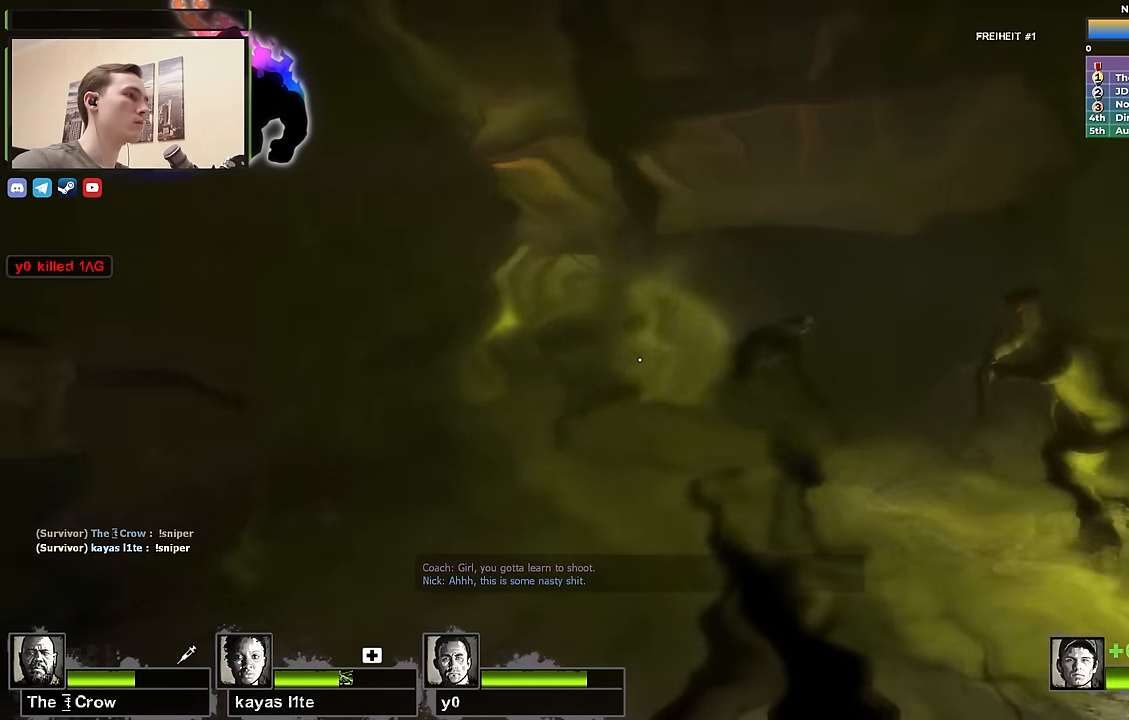
{"keys": ["ctrl"], "events": []}
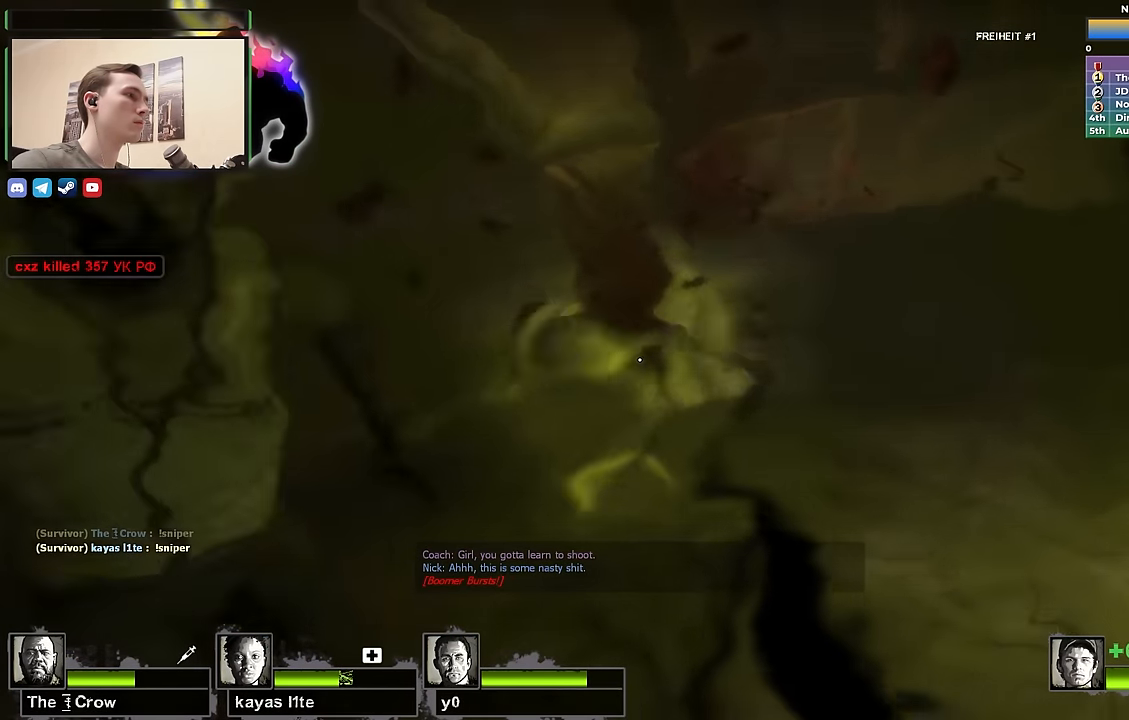
{"keys": [], "events": [[33, "ctrl", "up"], [83, "d", "down"], [233, "s", "down"], [267, "d", "up"], [467, "s", "up"]]}
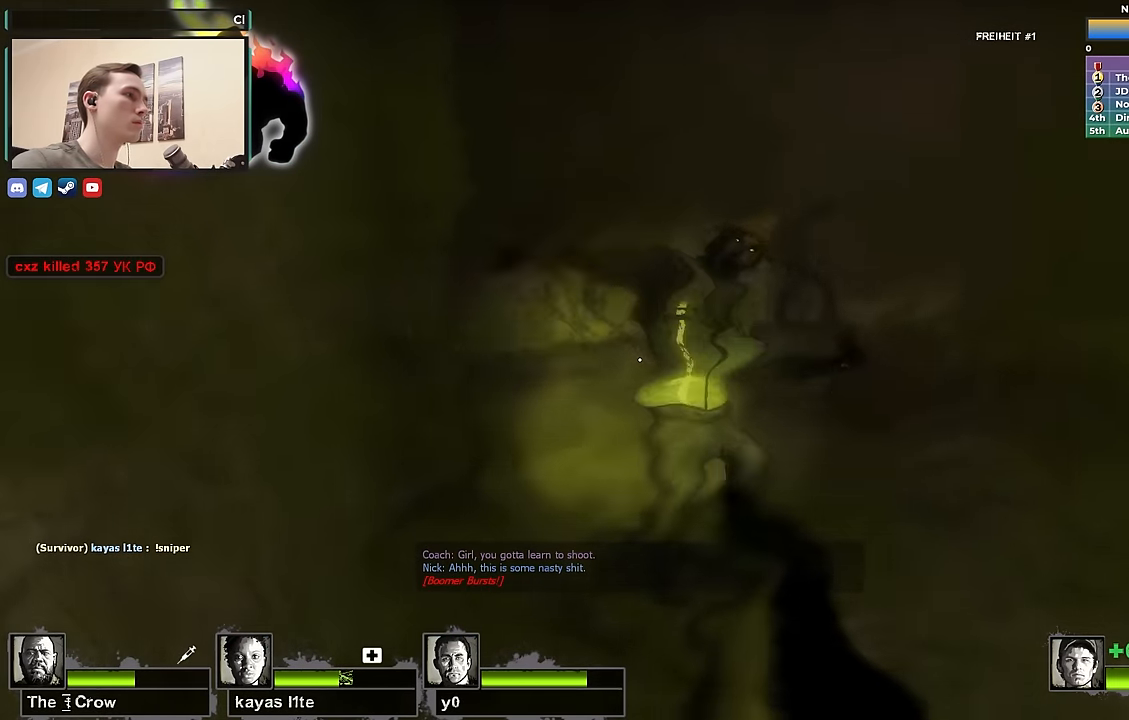
{"keys": [], "events": [[50, "w", "down"], [250, "w", "up"], [383, "w", "down"], [483, "w", "up"]]}
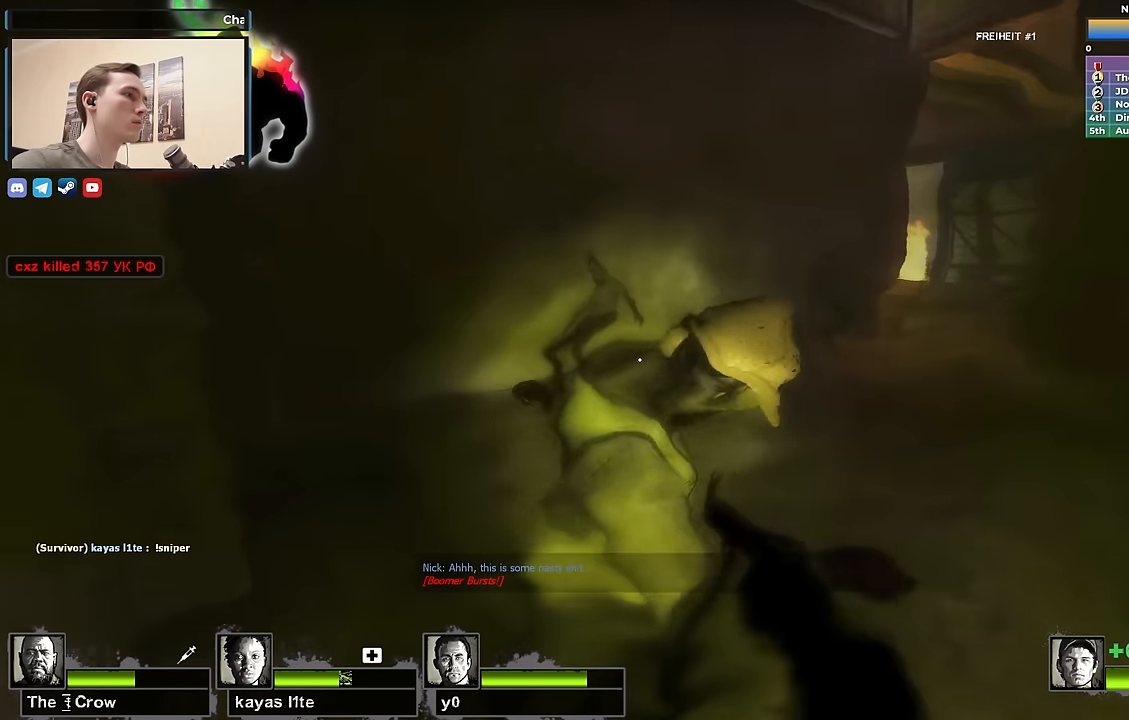
{"keys": [], "events": []}
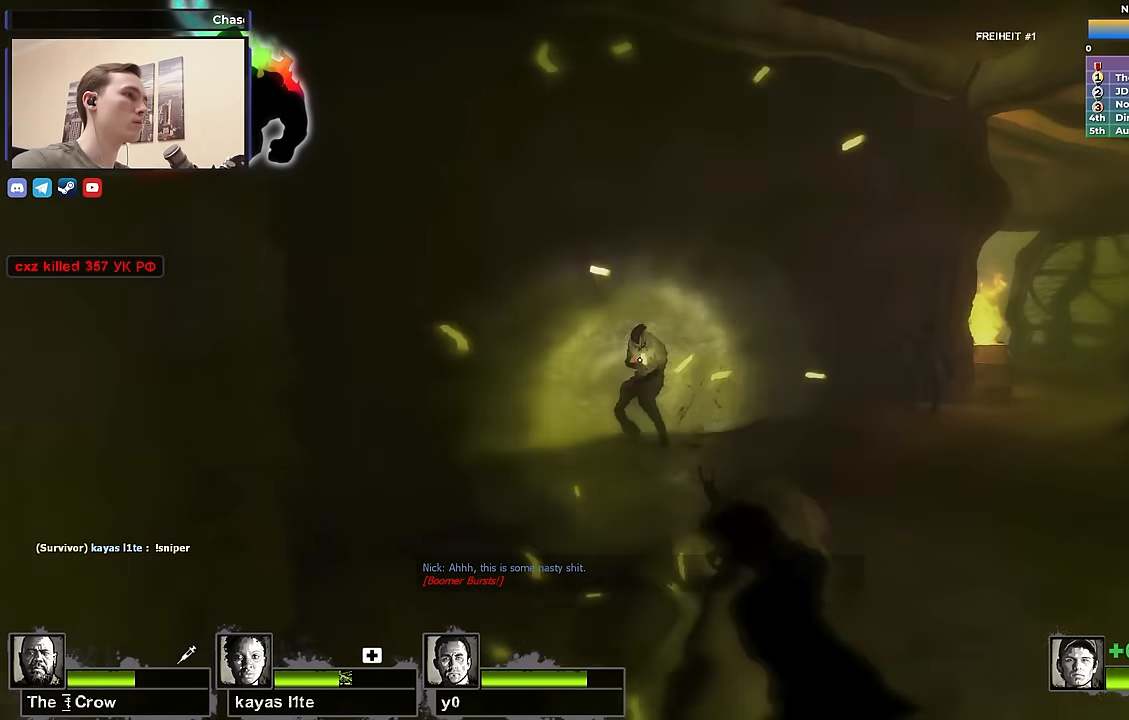
{"keys": ["ctrl"], "events": [[233, "ctrl", "down"], [283, "w", "down"], [317, "ctrl", "up"], [417, "ctrl", "down"], [467, "w", "up"]]}
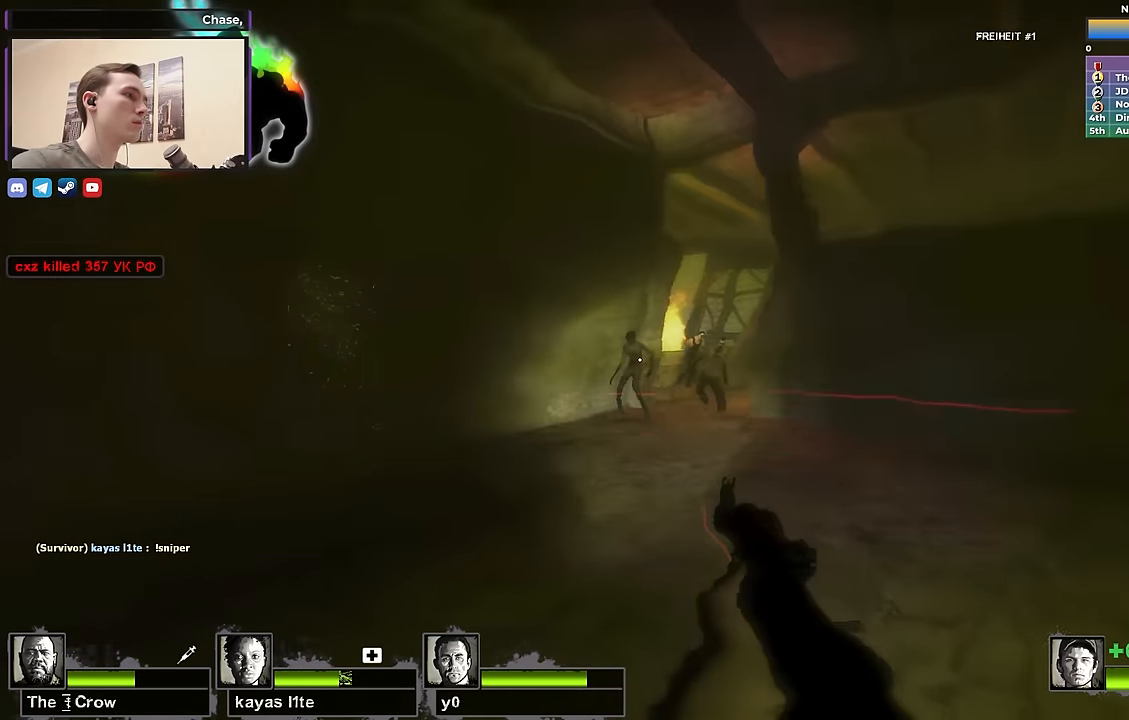
{"keys": ["ctrl"], "events": []}
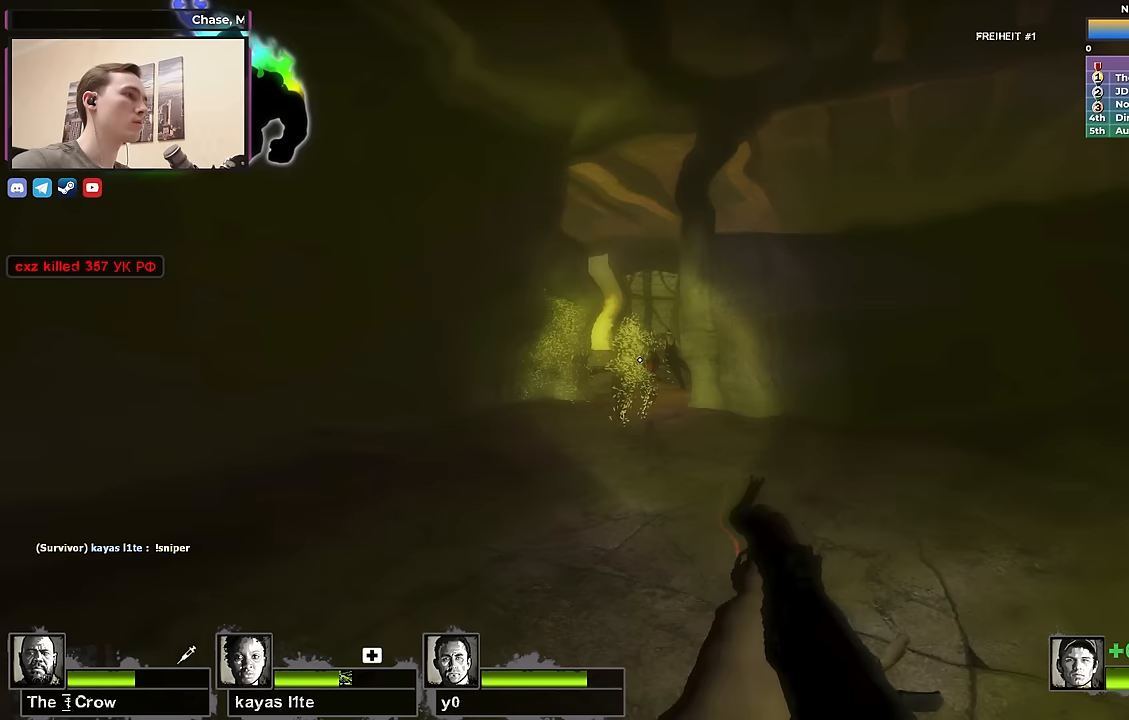
{"keys": [], "events": [[117, "ctrl", "up"], [267, "w", "down"], [317, "w", "up"]]}
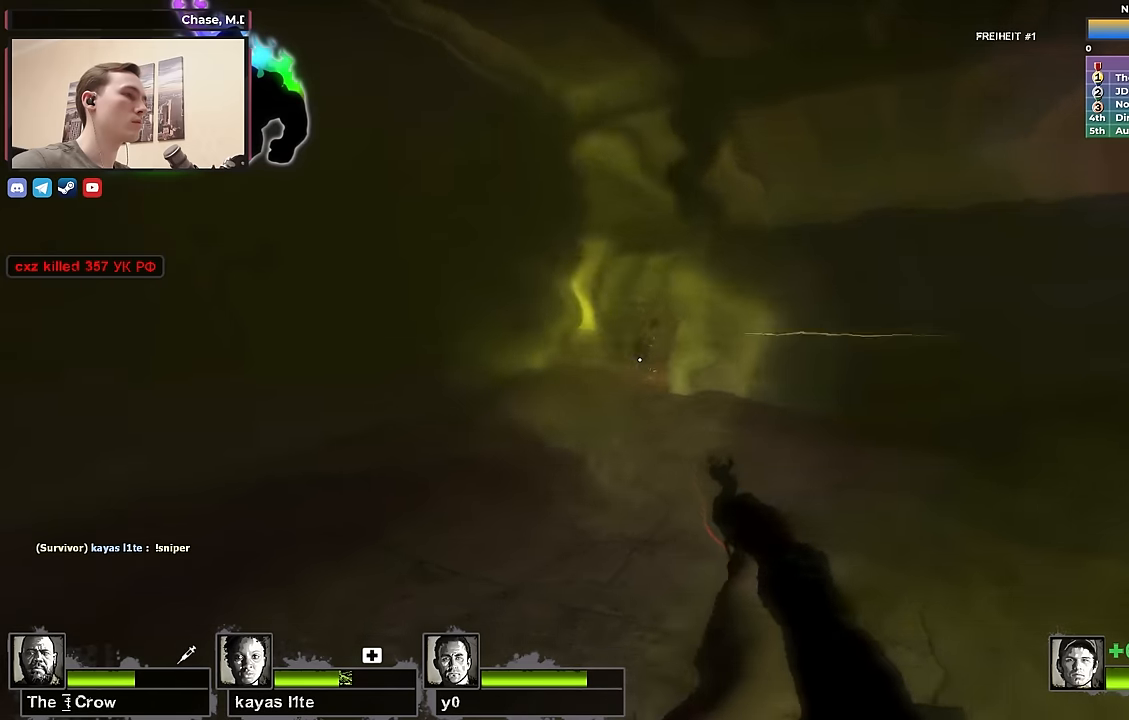
{"keys": ["ctrl", "w"], "events": [[50, "w", "down"], [217, "ctrl", "down"]]}
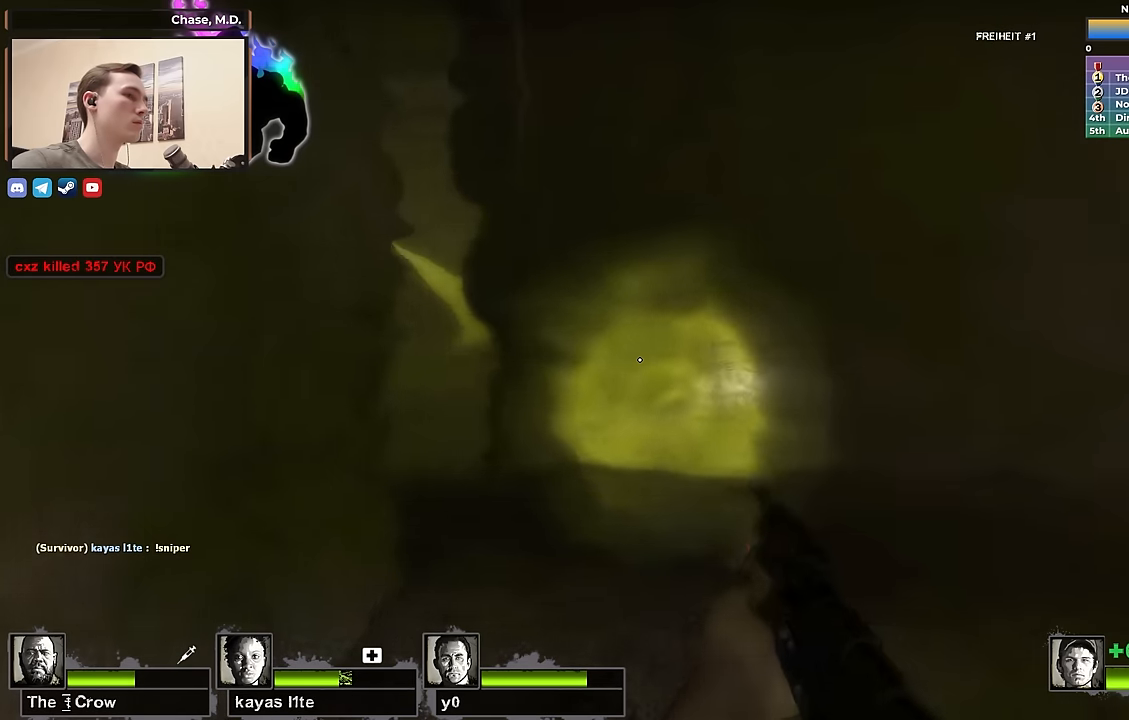
{"keys": ["ctrl"], "events": [[17, "ctrl", "up"], [383, "ctrl", "down"], [383, "w", "up"]]}
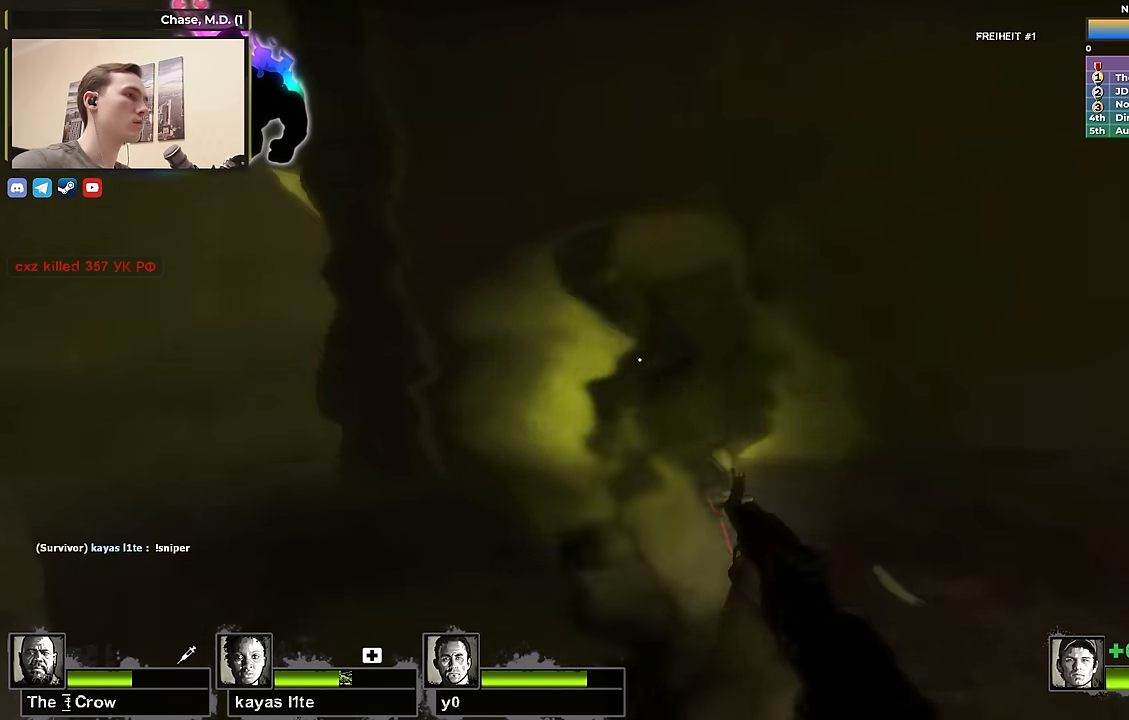
{"keys": ["w"], "events": [[67, "ctrl", "up"], [217, "w", "down"]]}
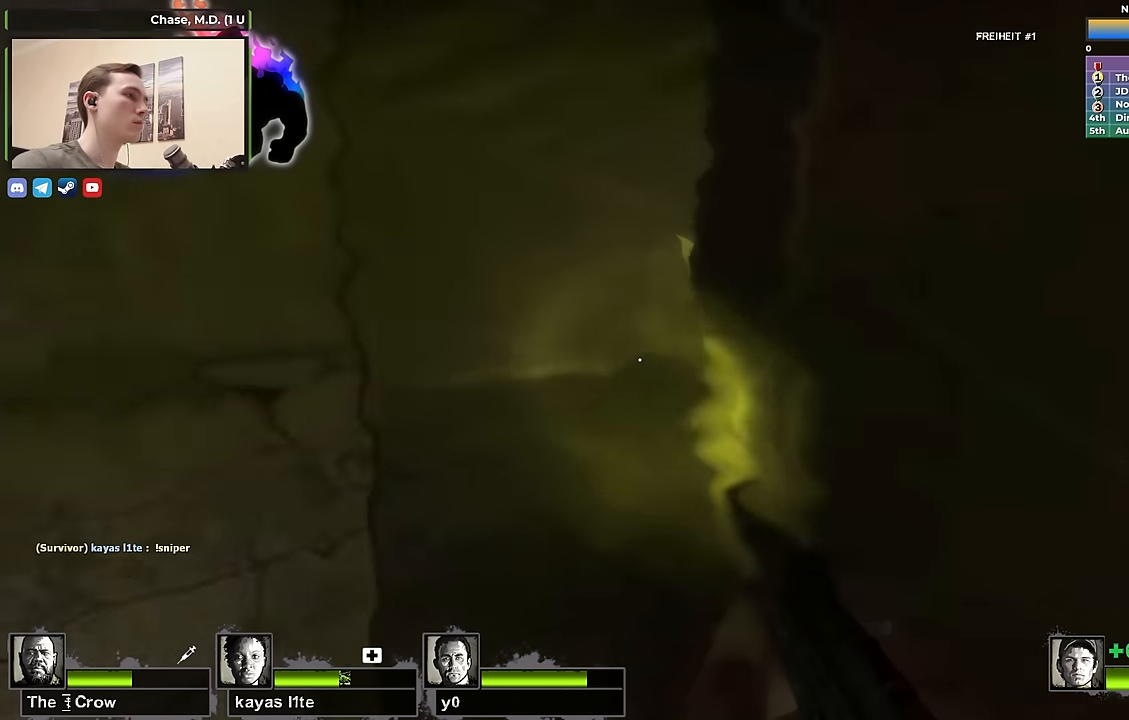
{"keys": ["a"], "events": [[367, "a", "down"], [417, "w", "up"]]}
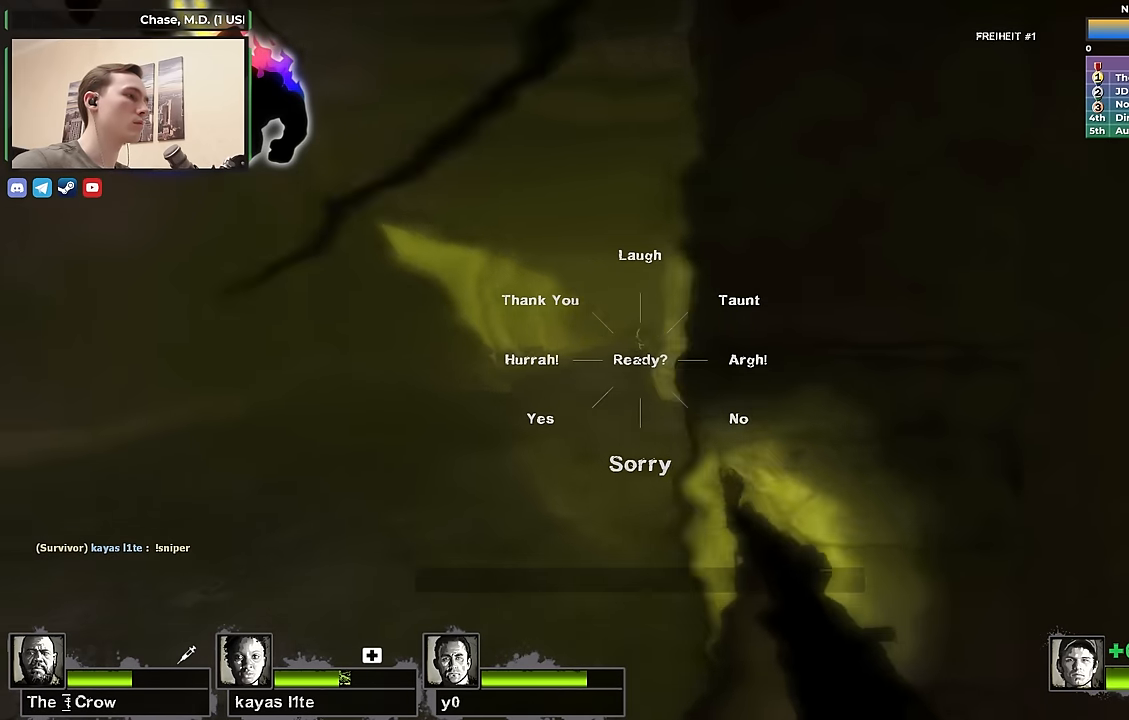
{"keys": ["shift"], "events": [[17, "d", "down"], [17, "shift", "down"], [117, "a", "up"], [233, "d", "up"]]}
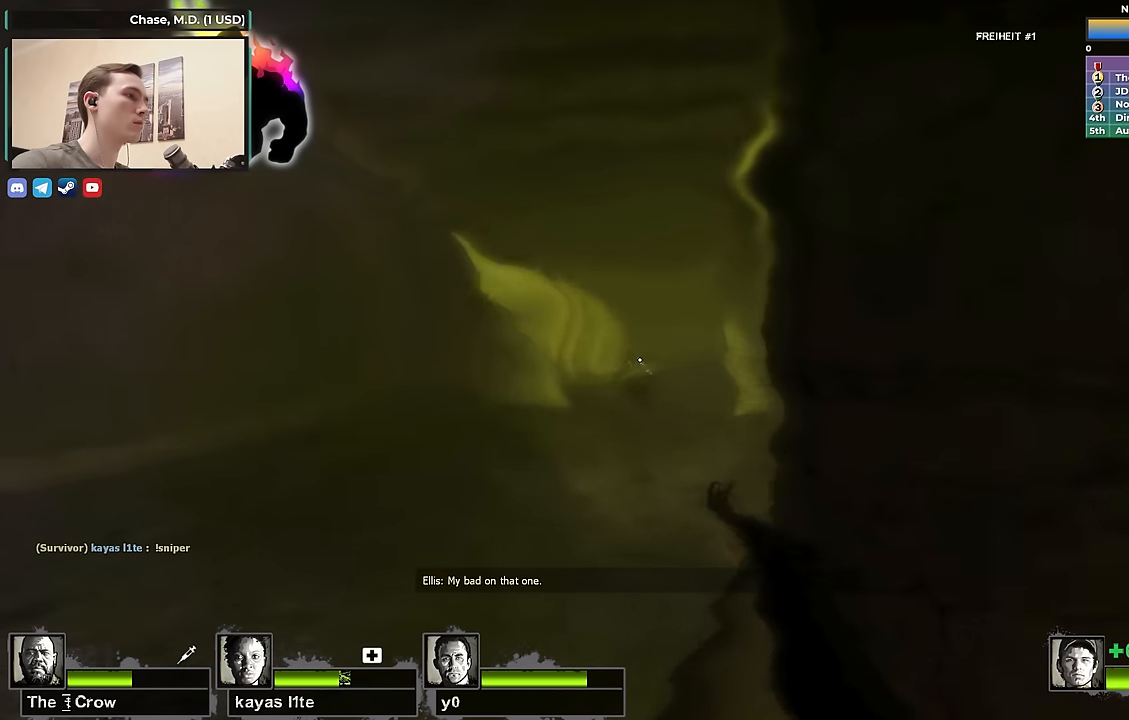
{"keys": ["ctrl"], "events": [[267, "shift", "up"], [400, "ctrl", "down"]]}
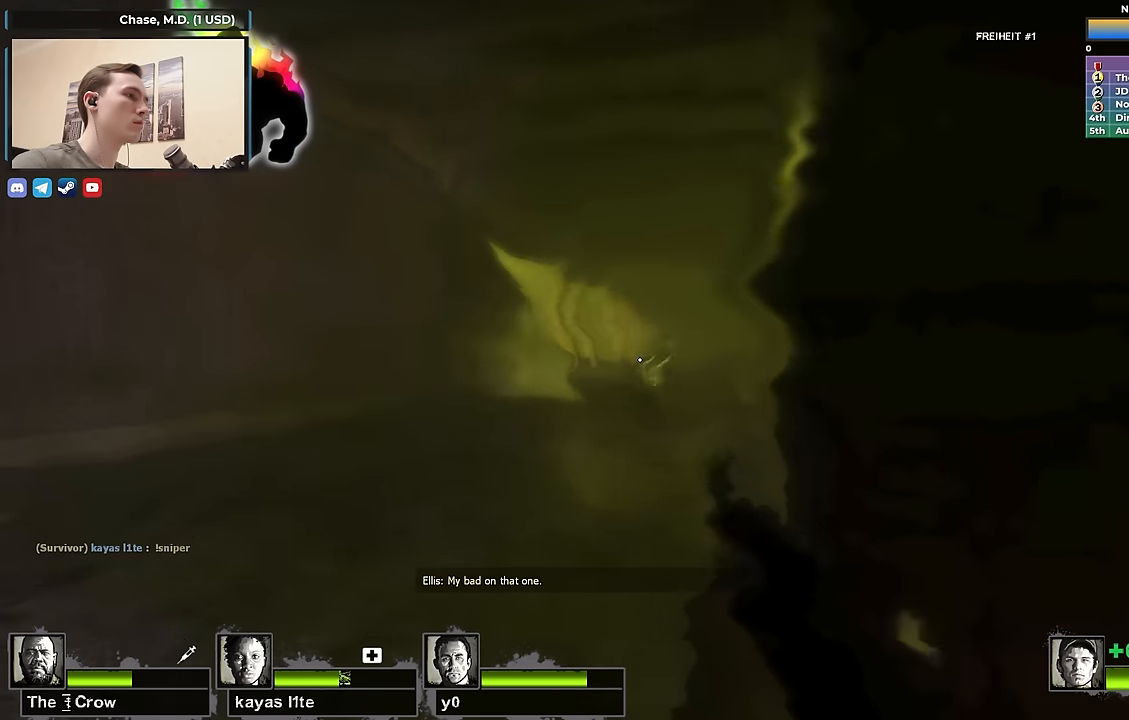
{"keys": [], "events": [[383, "r", "down"], [417, "ctrl", "up"], [467, "r", "up"]]}